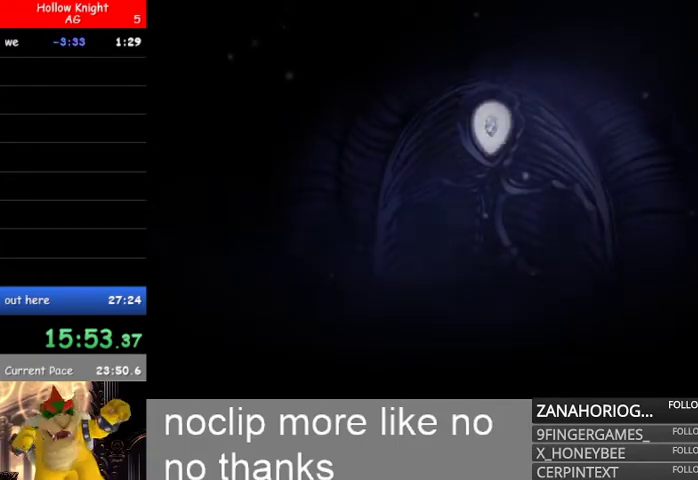
Gameplay with a controller (Xbox layout); each line is a JSON object with the inputs held at the frame after it (dt_ms = milliseconds from this image to that frame). "events" lists button and stick changes between this image and that frame as [ms after this image, input, new state], when the widget could be followed in between.
{"dt_ms": 500, "buttons": ["B"], "left_stick": "center", "right_stick": "center", "events": [[433, "A", "up"], [433, "B", "down"]]}
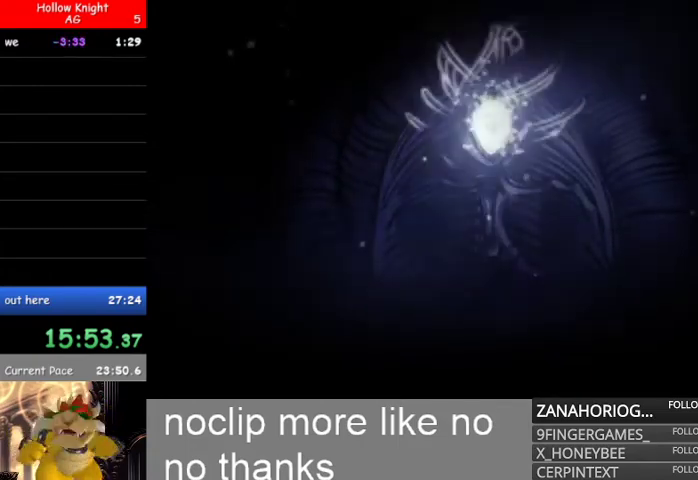
{"dt_ms": 500, "buttons": ["B"], "left_stick": "center", "right_stick": "center", "events": [[167, "A", "down"], [200, "B", "up"], [400, "A", "up"], [400, "B", "down"]]}
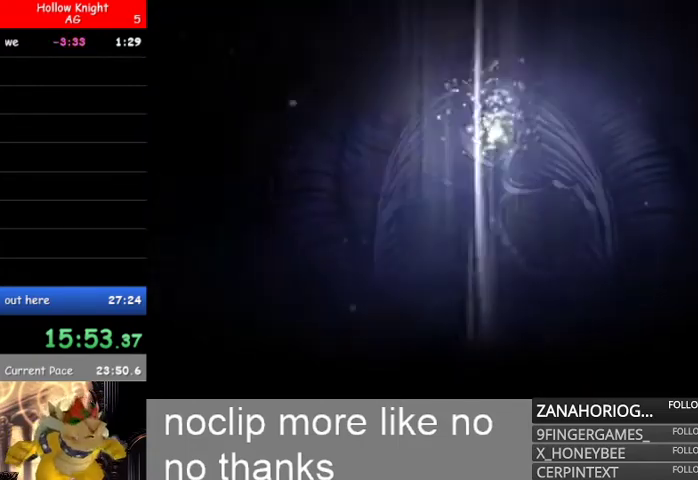
{"dt_ms": 500, "buttons": ["A", "B"], "left_stick": "center", "right_stick": "center", "events": [[100, "A", "down"], [100, "B", "up"], [300, "A", "up"], [300, "B", "down"], [500, "A", "down"]]}
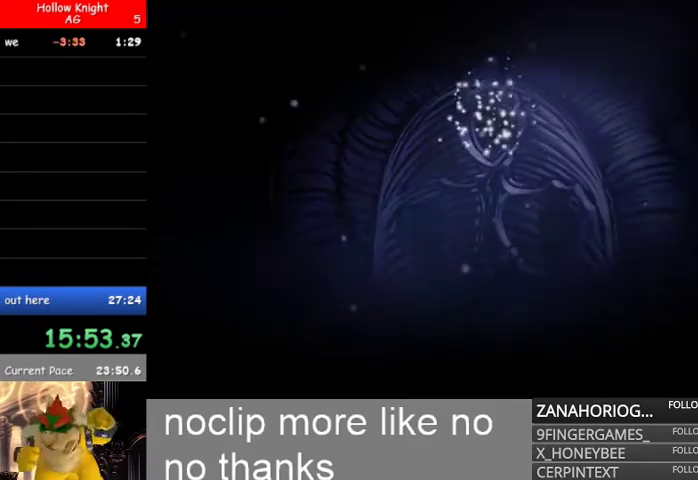
{"dt_ms": 500, "buttons": ["A"], "left_stick": "center", "right_stick": "center", "events": [[33, "B", "up"], [233, "A", "up"], [233, "B", "down"], [433, "A", "down"], [433, "B", "up"]]}
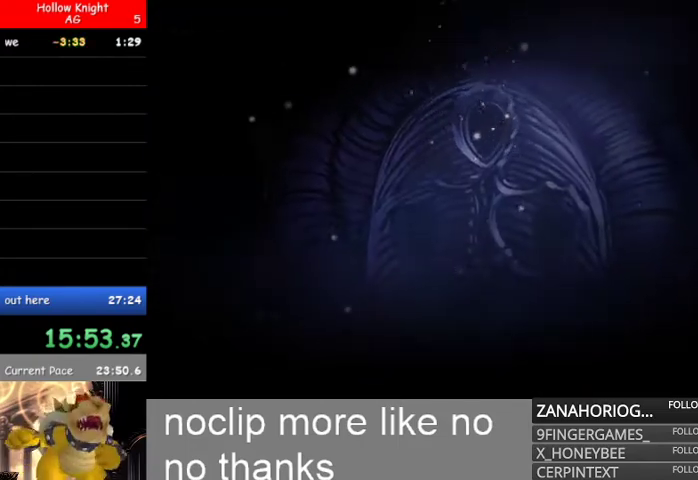
{"dt_ms": 500, "buttons": ["A"], "left_stick": "center", "right_stick": "center", "events": [[167, "A", "up"], [167, "B", "down"], [367, "A", "down"], [367, "B", "up"]]}
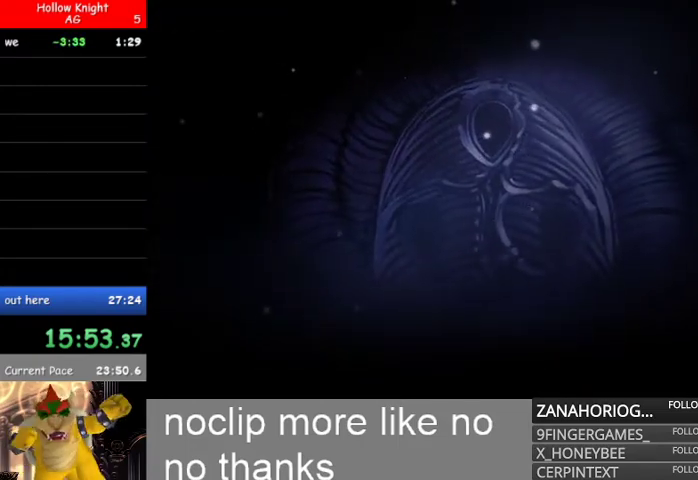
{"dt_ms": 500, "buttons": ["B"], "left_stick": "center", "right_stick": "center", "events": [[67, "A", "up"], [67, "B", "down"], [233, "A", "down"], [267, "B", "up"], [467, "A", "up"], [467, "B", "down"]]}
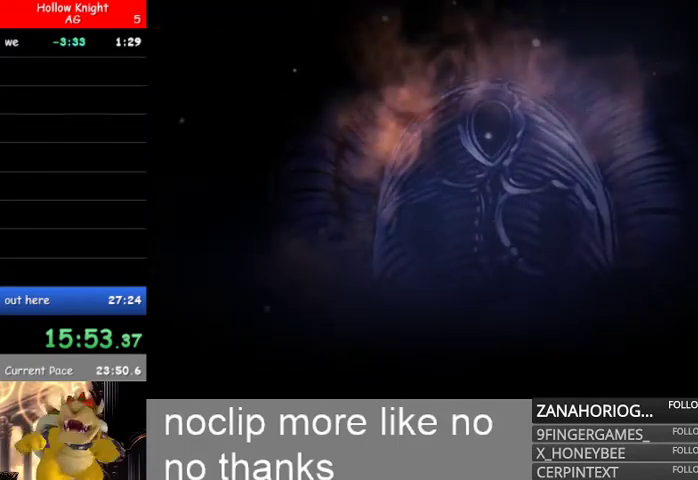
{"dt_ms": 500, "buttons": ["B"], "left_stick": "center", "right_stick": "center", "events": [[167, "A", "down"], [200, "B", "up"], [367, "A", "up"], [367, "B", "down"]]}
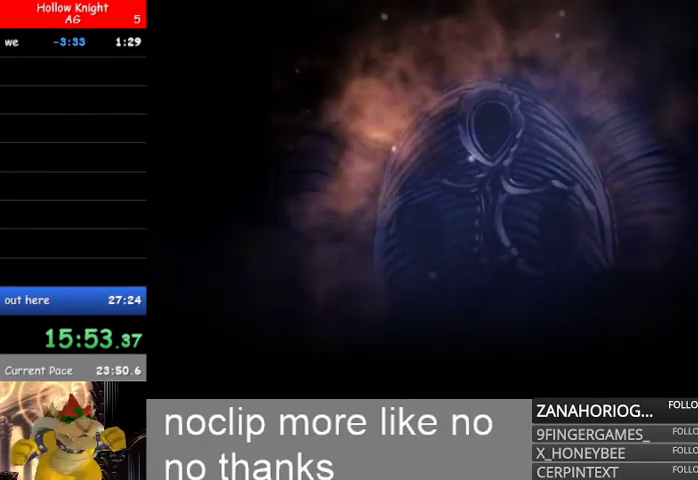
{"dt_ms": 500, "buttons": ["A"], "left_stick": "center", "right_stick": "center", "events": [[33, "A", "down"], [67, "B", "up"], [267, "A", "up"], [267, "B", "down"], [467, "A", "down"], [500, "B", "up"]]}
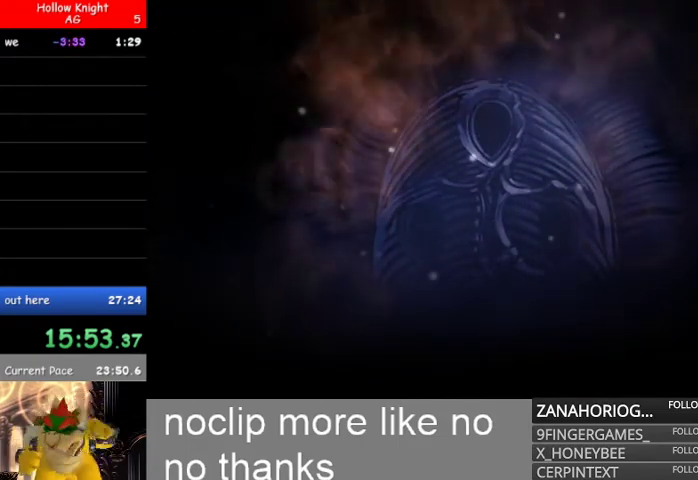
{"dt_ms": 500, "buttons": ["A"], "left_stick": "center", "right_stick": "center", "events": [[167, "A", "up"], [167, "B", "down"], [367, "A", "down"], [367, "B", "up"]]}
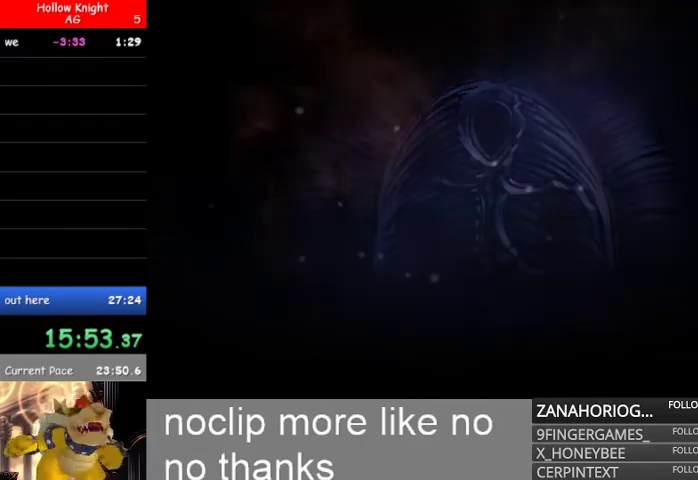
{"dt_ms": 500, "buttons": ["B"], "left_stick": "center", "right_stick": "center", "events": [[100, "A", "up"], [100, "B", "down"], [300, "A", "down"], [300, "B", "up"], [467, "A", "up"], [500, "B", "down"]]}
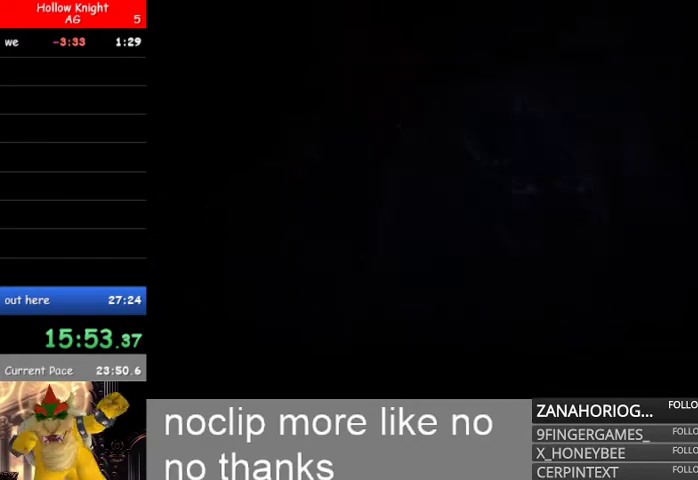
{"dt_ms": 500, "buttons": ["B"], "left_stick": "center", "right_stick": "center", "events": [[200, "A", "down"], [200, "B", "up"], [400, "A", "up"], [400, "B", "down"]]}
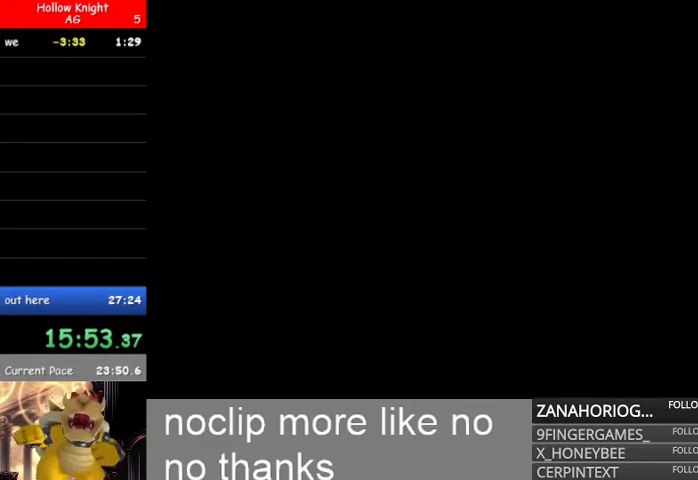
{"dt_ms": 500, "buttons": ["A"], "left_stick": "center", "right_stick": "center", "events": [[100, "A", "down"], [100, "B", "up"], [300, "A", "up"], [333, "B", "down"], [500, "A", "down"], [500, "B", "up"]]}
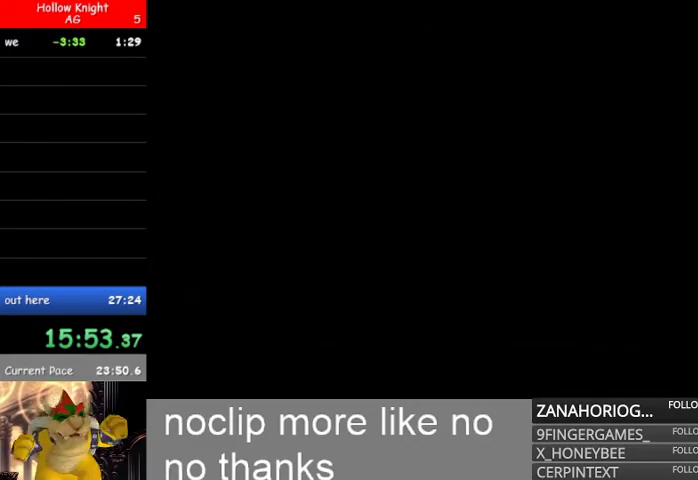
{"dt_ms": 500, "buttons": ["A"], "left_stick": "center", "right_stick": "center", "events": [[233, "A", "up"], [233, "B", "down"], [400, "A", "down"], [400, "B", "up"]]}
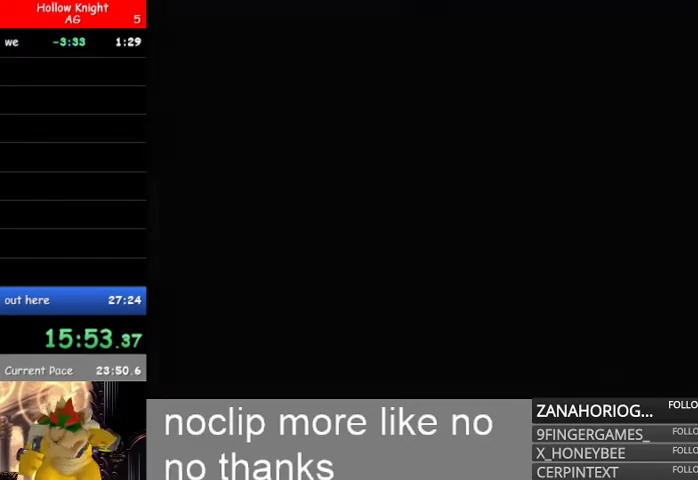
{"dt_ms": 500, "buttons": ["A"], "left_stick": "center", "right_stick": "center"}
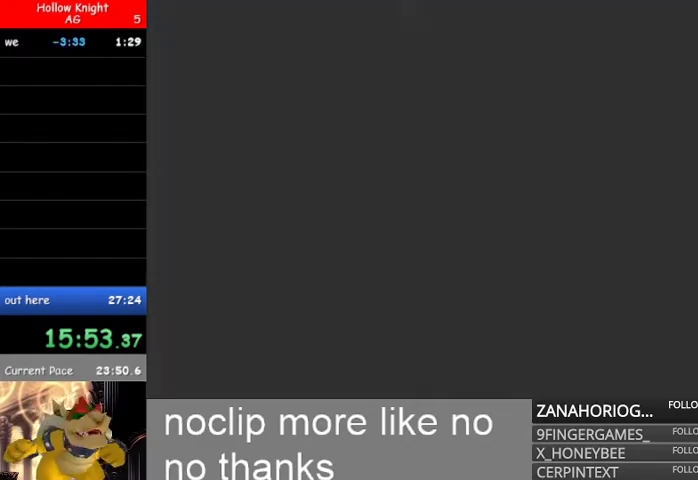
{"dt_ms": 500, "buttons": ["A"], "left_stick": "center", "right_stick": "center", "events": [[133, "B", "down"], [167, "A", "up"], [300, "A", "down"], [333, "B", "up"]]}
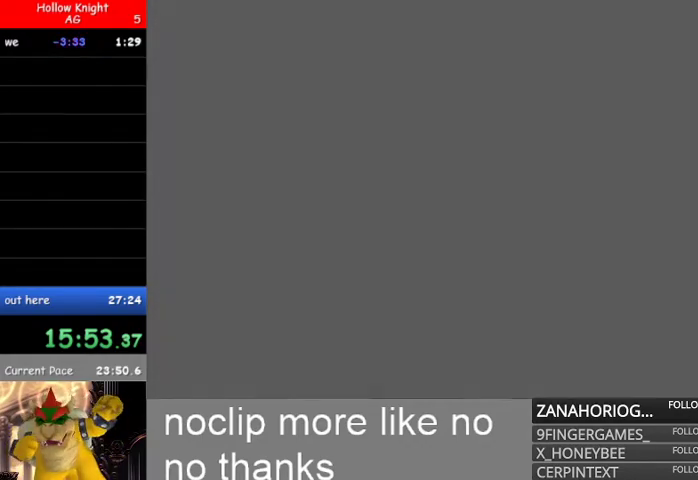
{"dt_ms": 500, "buttons": ["B"], "left_stick": "center", "right_stick": "center", "events": [[67, "B", "down"], [100, "A", "up"], [267, "A", "down"], [300, "B", "up"], [467, "A", "up"], [467, "B", "down"]]}
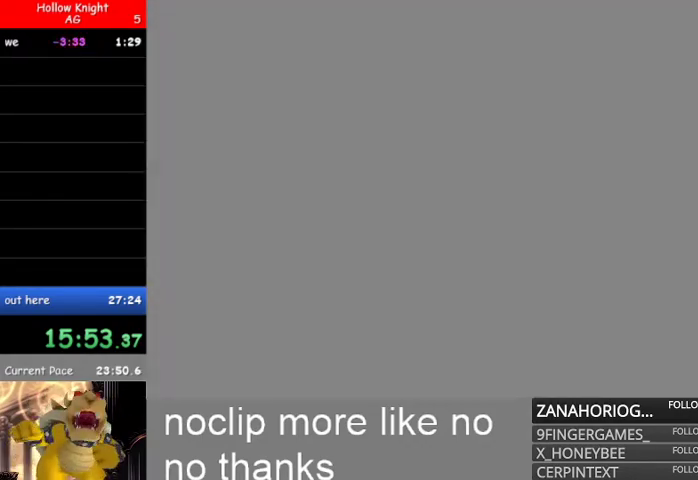
{"dt_ms": 500, "buttons": ["B"], "left_stick": "center", "right_stick": "center", "events": [[200, "A", "down"], [200, "B", "up"], [367, "A", "up"], [367, "B", "down"]]}
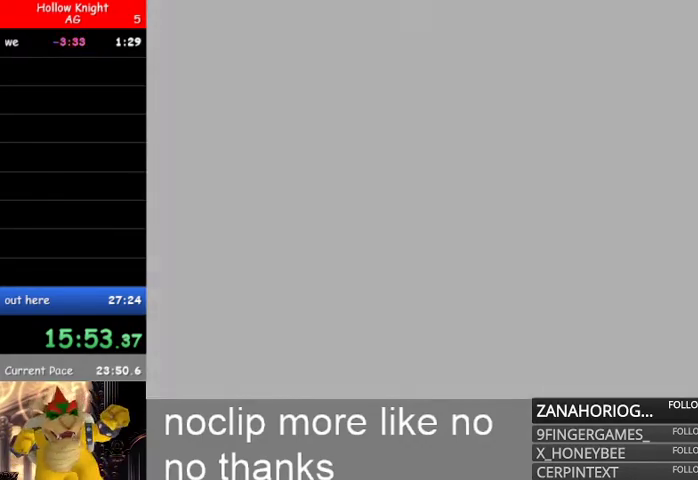
{"dt_ms": 500, "buttons": ["A"], "left_stick": "left", "right_stick": "center", "events": [[33, "A", "down"], [67, "B", "up"], [233, "A", "up"], [300, "B", "down"], [433, "left_stick", "left"], [500, "A", "down"], [500, "B", "up"]]}
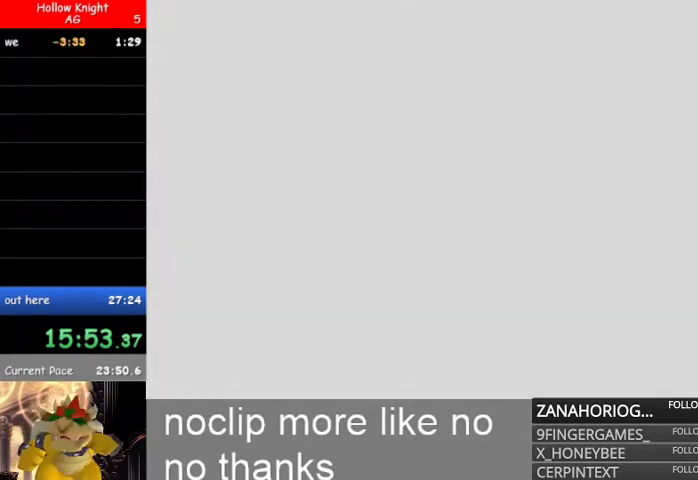
{"dt_ms": 500, "buttons": [], "left_stick": "right", "right_stick": "center", "events": [[133, "A", "up"], [133, "left_stick", "down-right"], [267, "left_stick", "up"], [333, "left_stick", "left"], [400, "left_stick", "down"], [467, "left_stick", "right"]]}
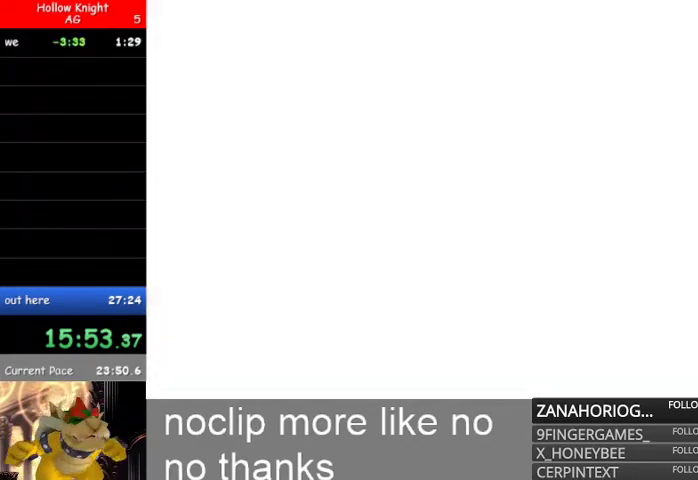
{"dt_ms": 500, "buttons": [], "left_stick": "down-left", "right_stick": "center", "events": [[67, "left_stick", "up-left"], [167, "left_stick", "down-left"], [233, "left_stick", "down-right"], [367, "left_stick", "up-left"], [433, "left_stick", "down-left"]]}
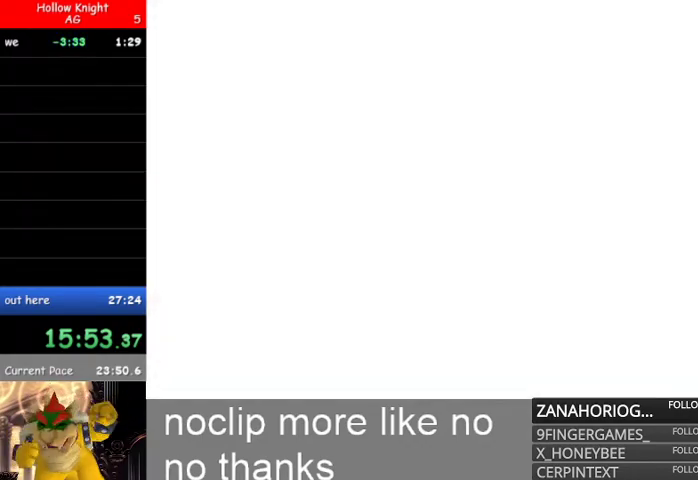
{"dt_ms": 500, "buttons": [], "left_stick": "up", "right_stick": "center", "events": [[33, "left_stick", "down-right"], [133, "left_stick", "up-right"], [200, "left_stick", "up-left"], [300, "left_stick", "down"], [400, "left_stick", "right"], [500, "left_stick", "up"]]}
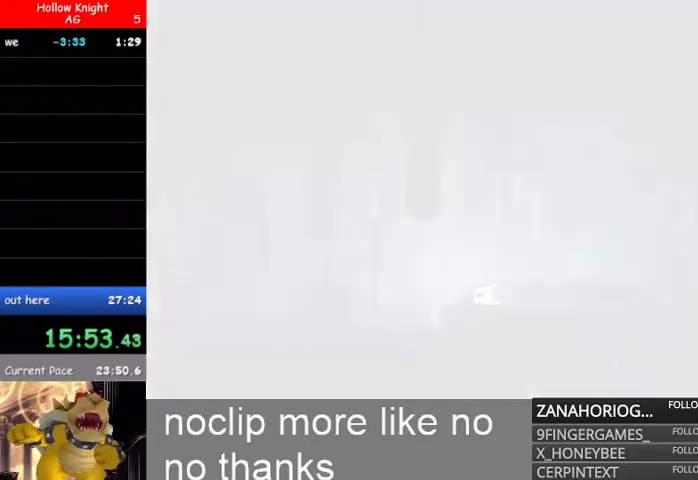
{"dt_ms": 500, "buttons": [], "left_stick": "down", "right_stick": "center", "events": [[67, "left_stick", "left"], [200, "left_stick", "down-right"], [333, "left_stick", "up"], [400, "left_stick", "left"], [500, "left_stick", "down"]]}
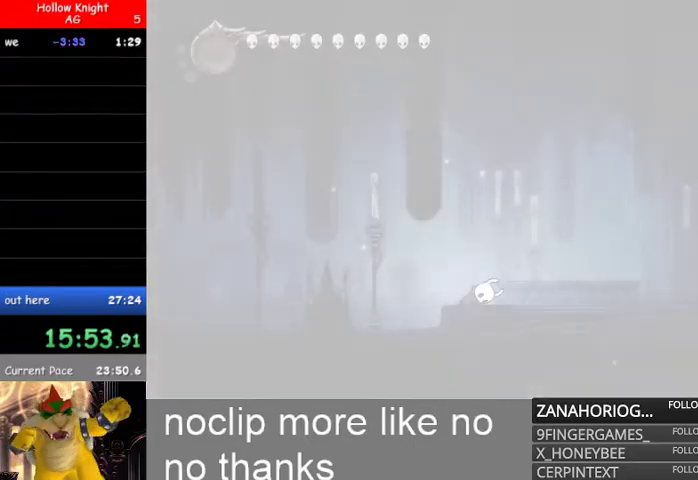
{"dt_ms": 500, "buttons": [], "left_stick": "left", "right_stick": "center", "events": [[67, "left_stick", "right"], [133, "left_stick", "up"], [200, "left_stick", "left"], [300, "L1", "down"], [500, "L1", "up"]]}
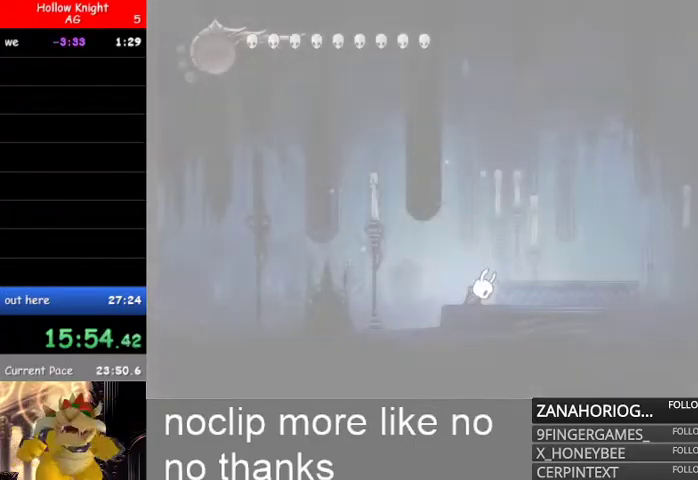
{"dt_ms": 500, "buttons": [], "left_stick": "left", "right_stick": "center", "events": [[67, "L1", "down"], [233, "L1", "up"], [300, "L1", "down"], [467, "L1", "up"]]}
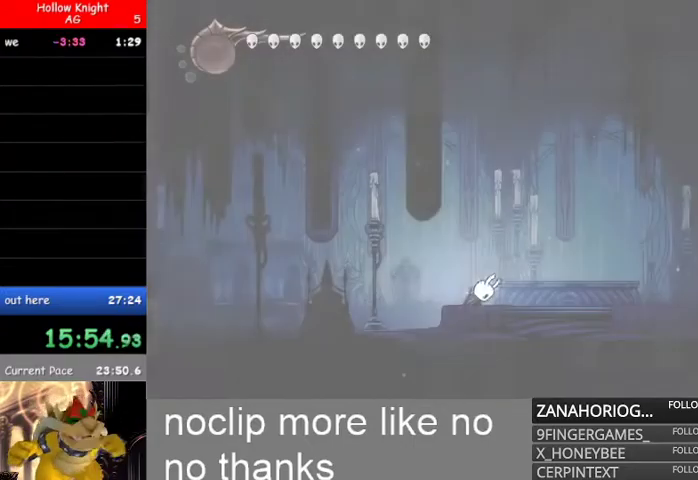
{"dt_ms": 500, "buttons": [], "left_stick": "left", "right_stick": "center", "events": [[100, "L1", "down"], [233, "L1", "up"], [367, "L1", "down"], [467, "L1", "up"]]}
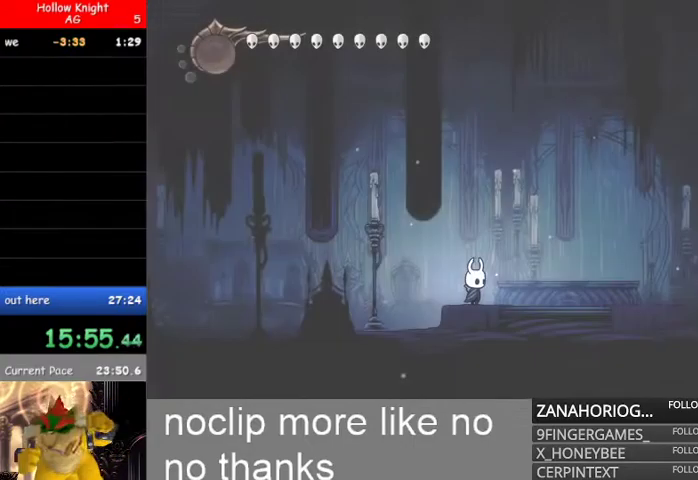
{"dt_ms": 1000, "buttons": [], "left_stick": "left", "right_stick": "center"}
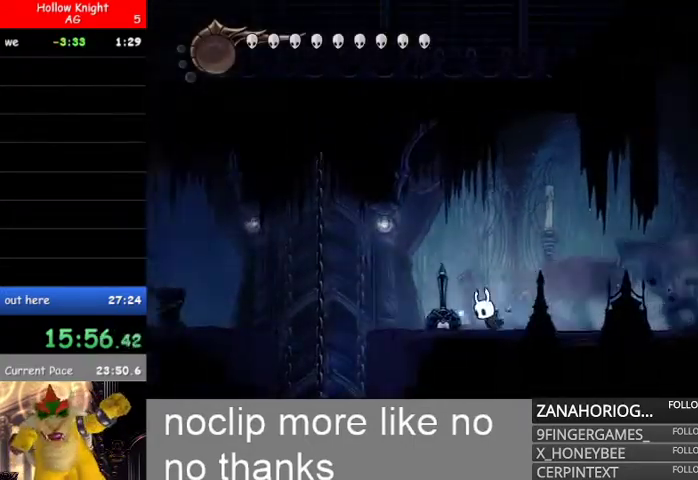
{"dt_ms": 500, "buttons": [], "left_stick": "left", "right_stick": "center", "events": [[67, "R2", "down"], [233, "R2", "up"]]}
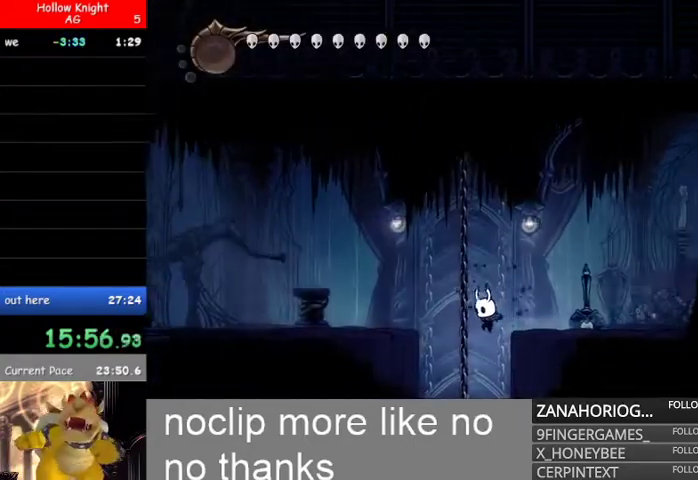
{"dt_ms": 500, "buttons": [], "left_stick": "center", "right_stick": "center", "events": [[133, "left_stick", "center"]]}
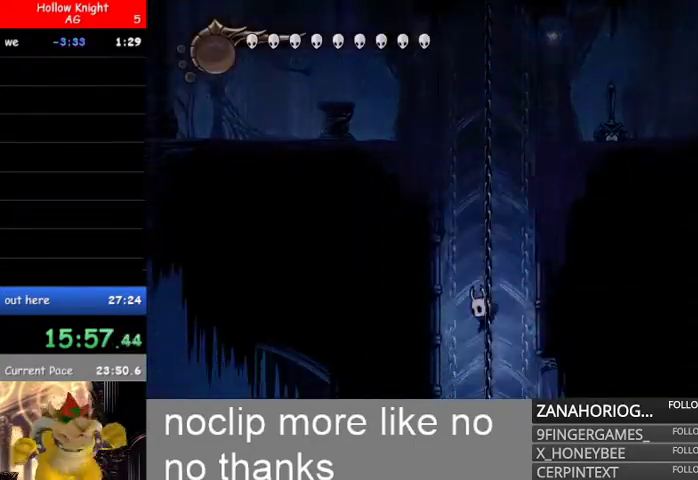
{"dt_ms": 500, "buttons": [], "left_stick": "left", "right_stick": "center", "events": [[300, "left_stick", "left"]]}